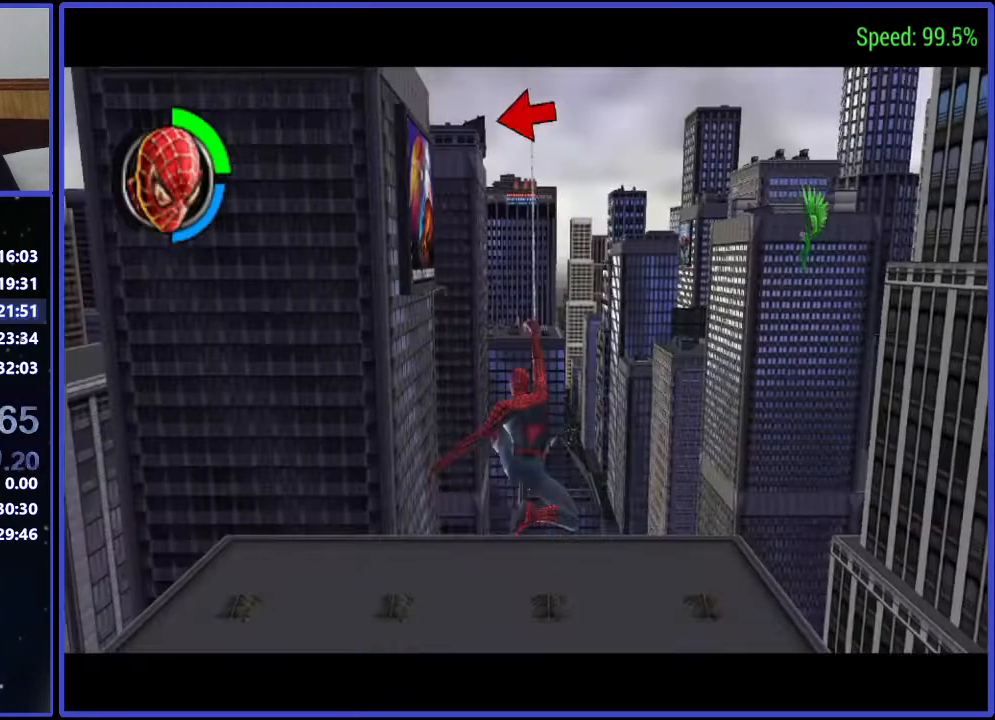
Gameplay with a controller (Xbox layout); each line is a JSON object with the inputs held at the frame after it. "events" lists button and stick changes between this image and that frame as [ms after this image, input, new state], when the widget could be followed in between. Not read: L1 L2 L3 R1 R2 R3 left_stick right_stick.
{"buttons": [], "events": [[233, "DPAD_LEFT", "down"], [433, "DPAD_LEFT", "up"]]}
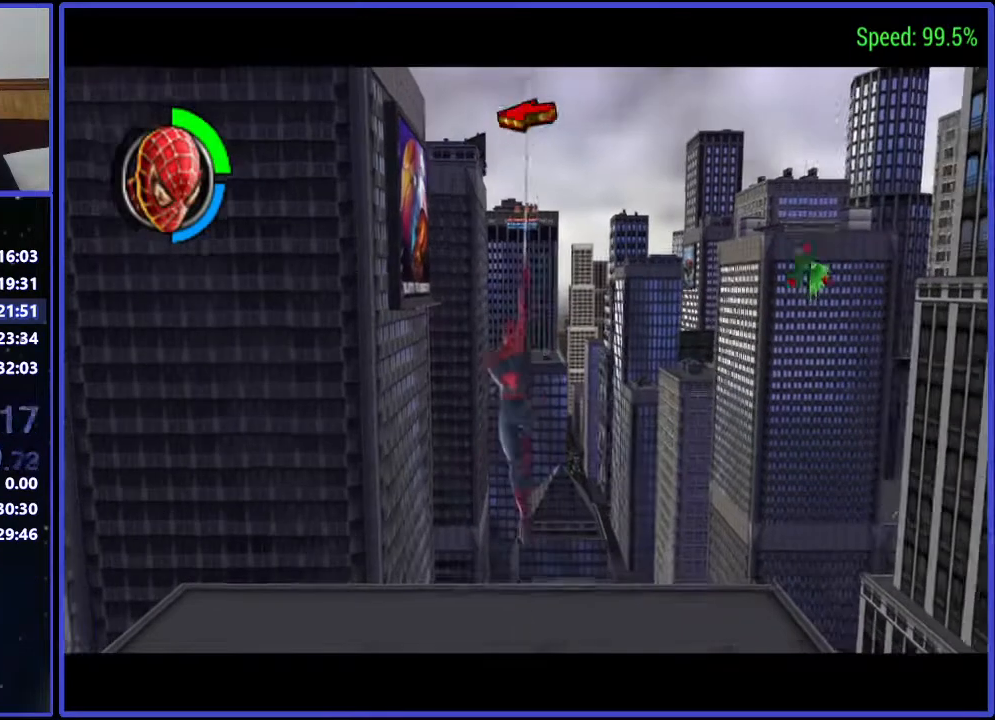
{"buttons": [], "events": [[67, "DPAD_UP", "down"], [500, "DPAD_UP", "up"]]}
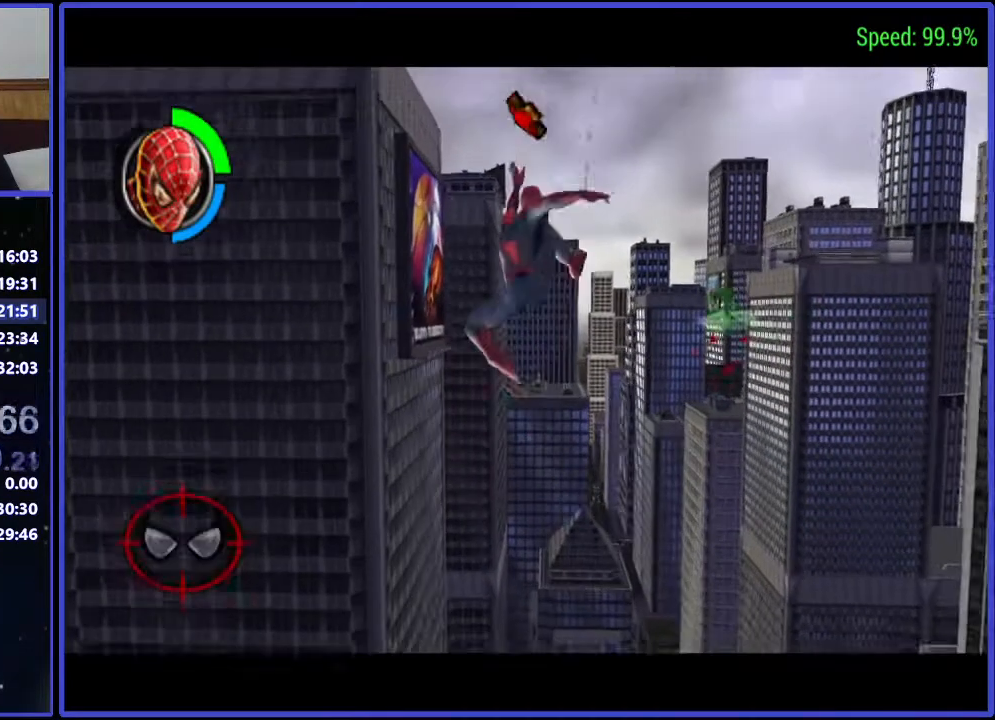
{"buttons": [], "events": []}
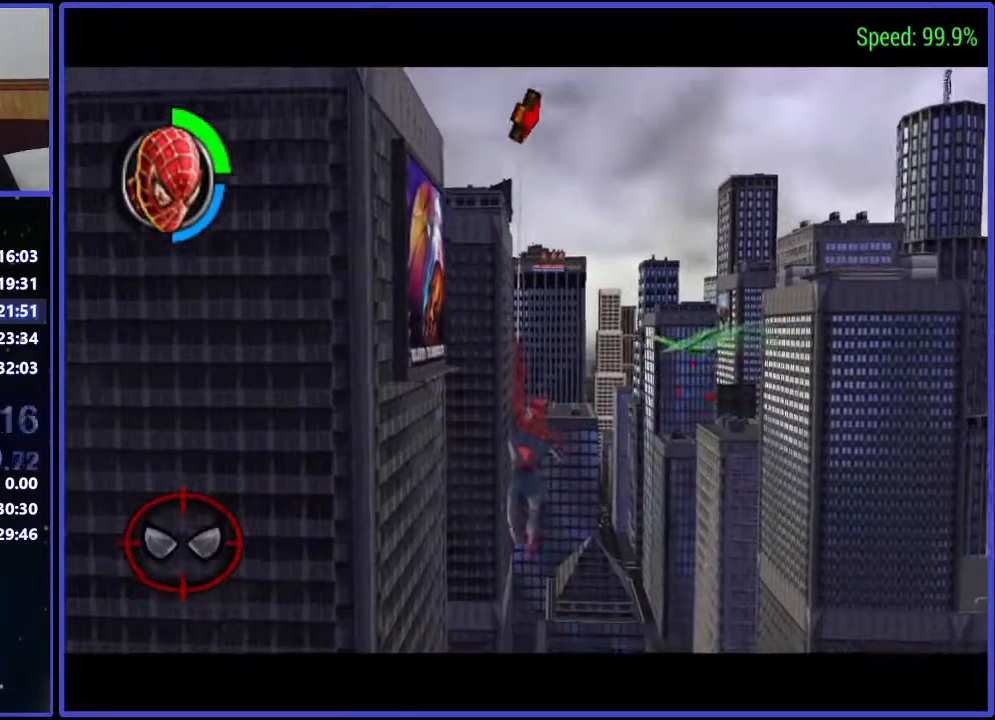
{"buttons": [], "events": [[33, "DPAD_UP", "down"], [300, "DPAD_LEFT", "down"], [300, "DPAD_UP", "up"], [433, "DPAD_LEFT", "up"]]}
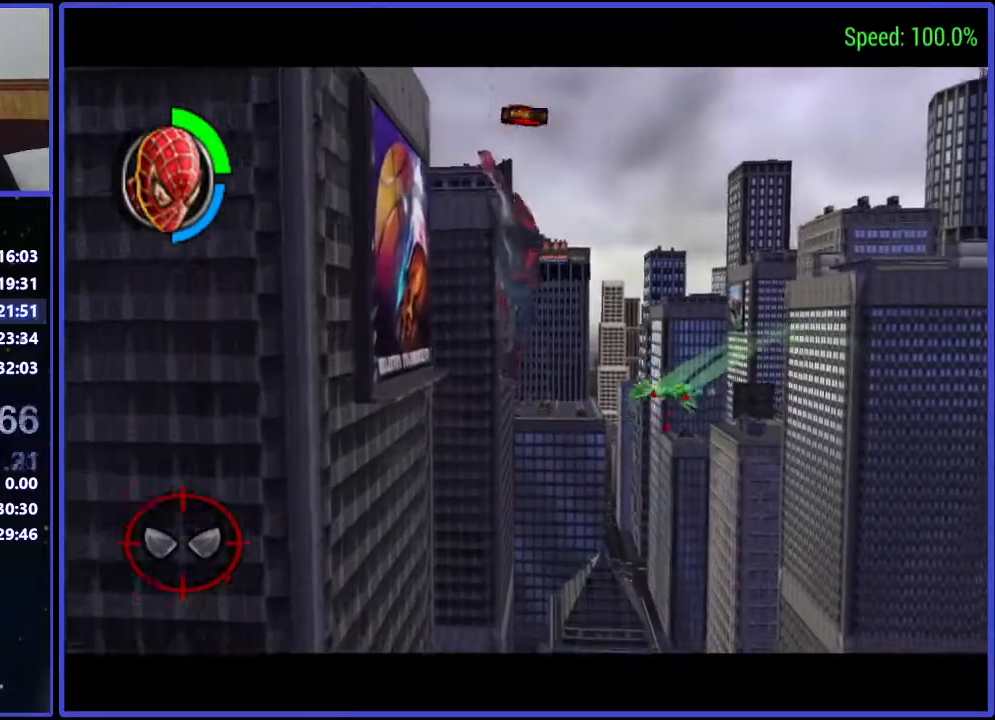
{"buttons": ["DPAD_UP"], "events": [[300, "DPAD_UP", "down"]]}
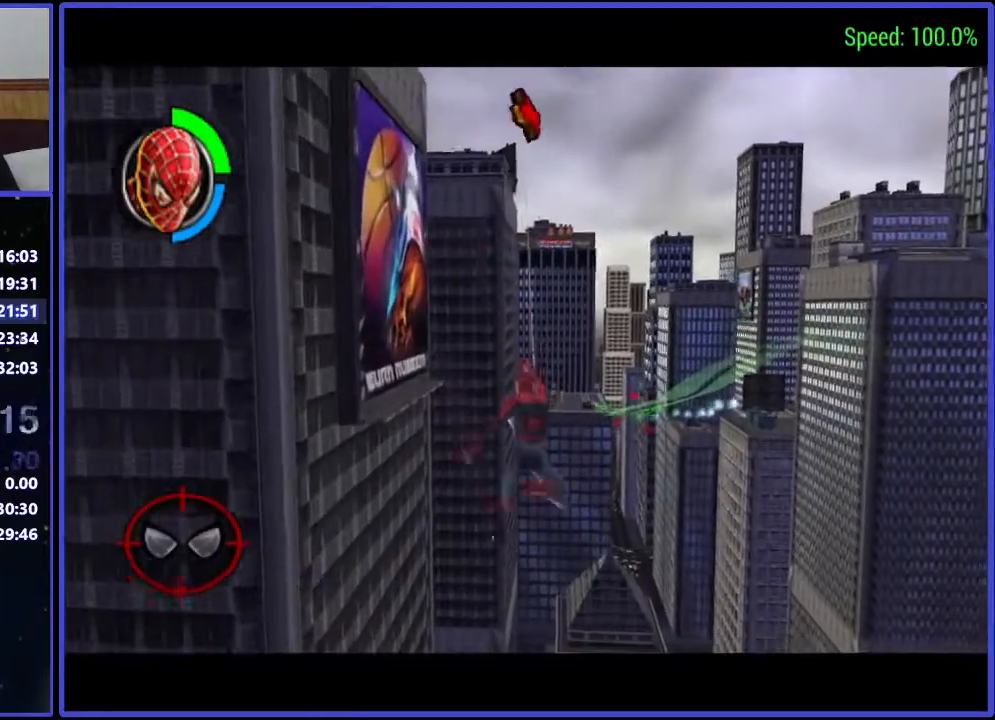
{"buttons": ["DPAD_LEFT"], "events": [[167, "DPAD_UP", "up"], [500, "DPAD_LEFT", "down"]]}
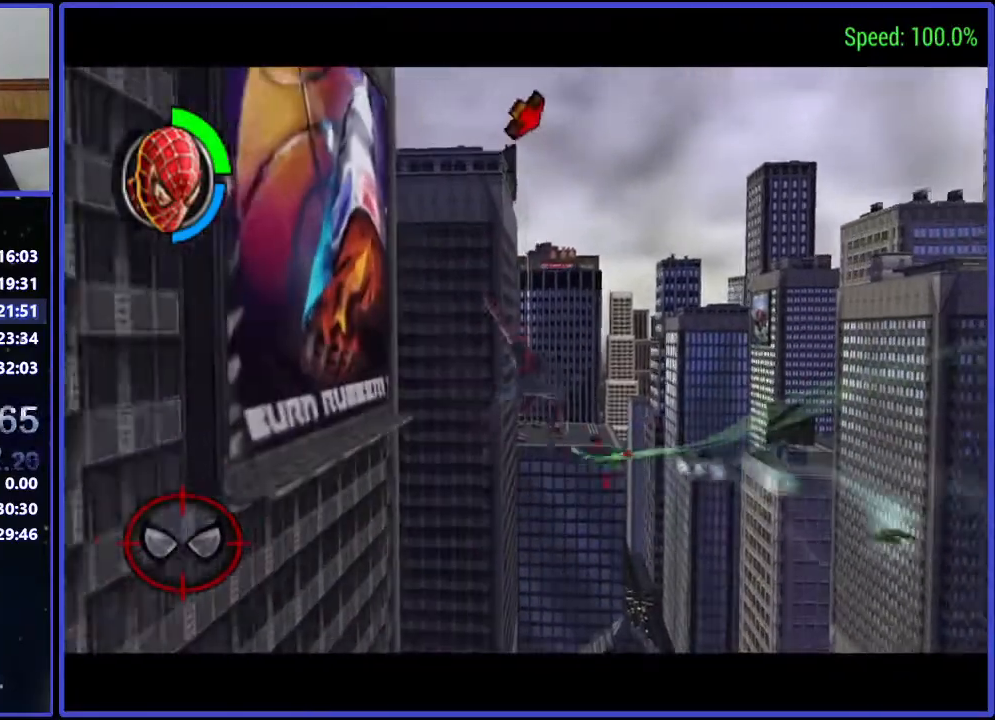
{"buttons": [], "events": [[33, "DPAD_UP", "down"], [233, "DPAD_LEFT", "up"], [467, "DPAD_UP", "up"]]}
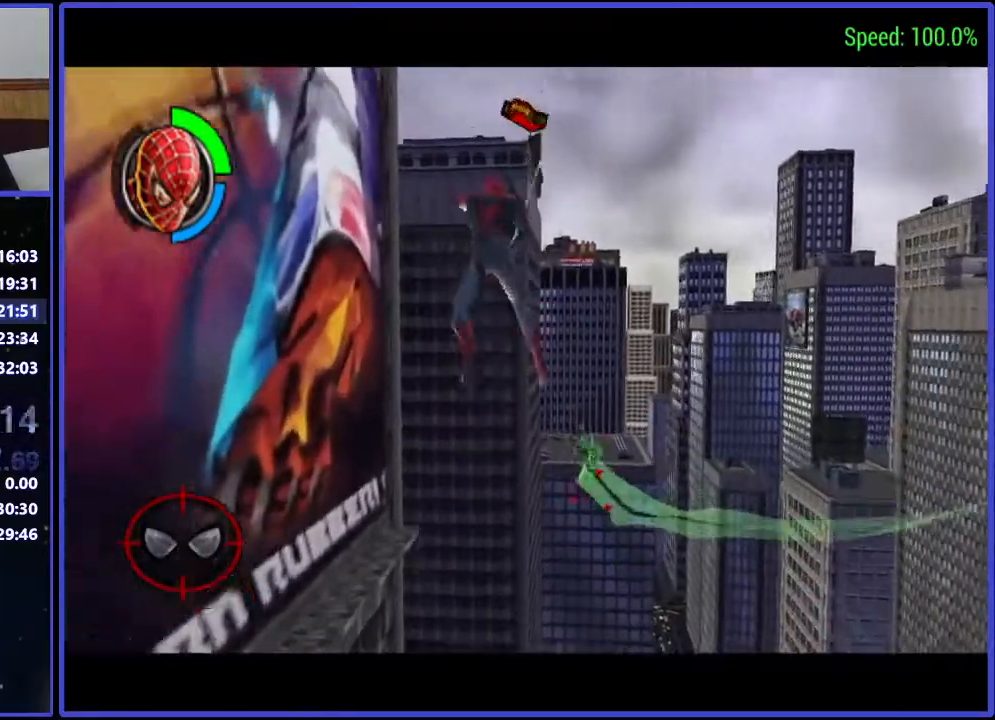
{"buttons": ["DPAD_UP"], "events": [[167, "DPAD_UP", "down"]]}
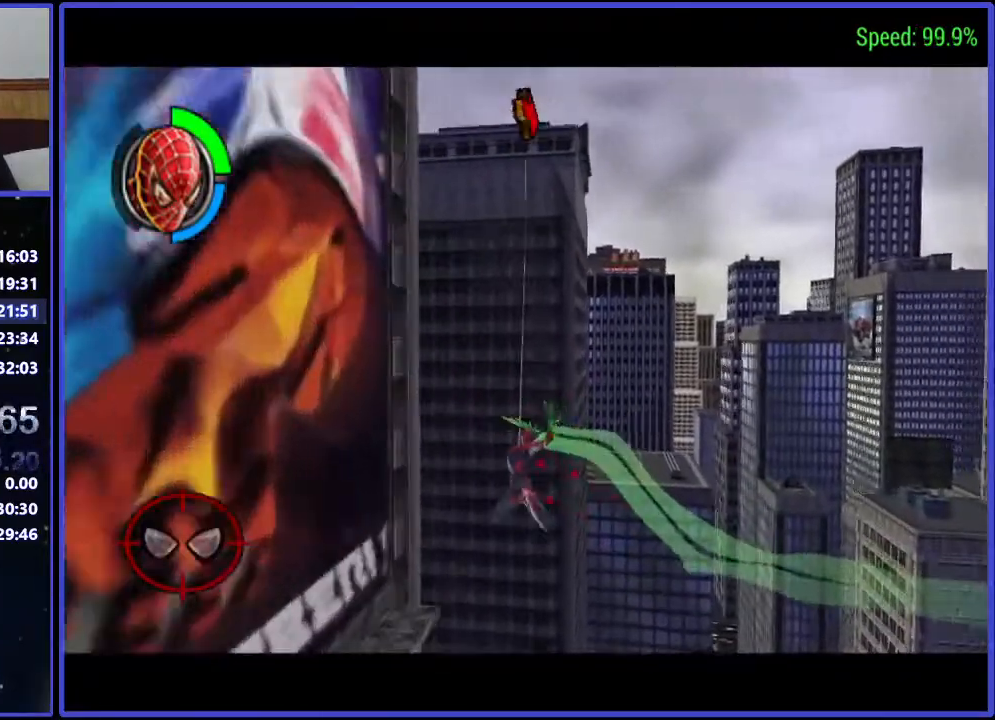
{"buttons": ["DPAD_UP", "DPAD_LEFT"], "events": [[33, "DPAD_UP", "up"], [167, "DPAD_LEFT", "down"], [167, "DPAD_UP", "down"]]}
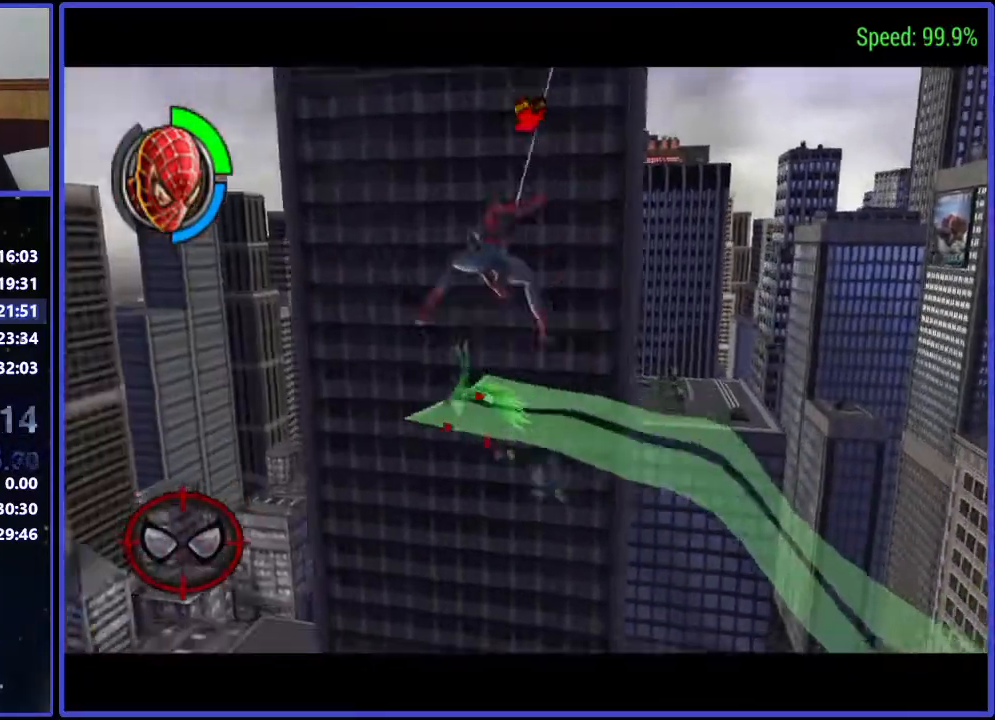
{"buttons": ["DPAD_UP", "DPAD_LEFT"], "events": []}
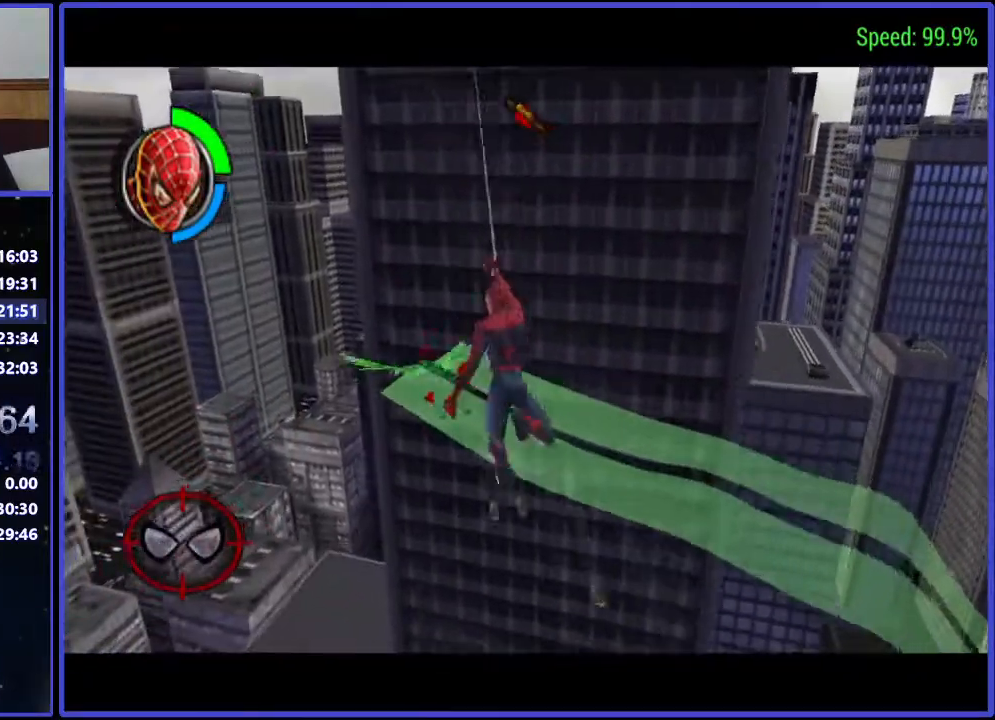
{"buttons": [], "events": [[167, "DPAD_LEFT", "up"], [167, "DPAD_UP", "up"]]}
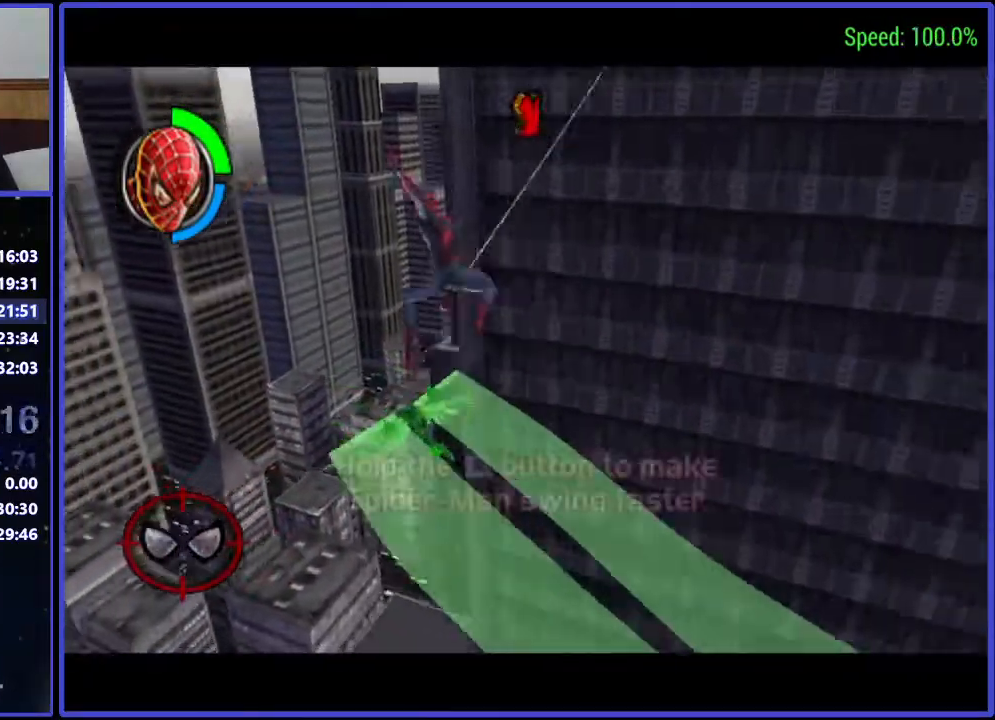
{"buttons": [], "events": [[167, "DPAD_LEFT", "down"], [233, "DPAD_LEFT", "up"]]}
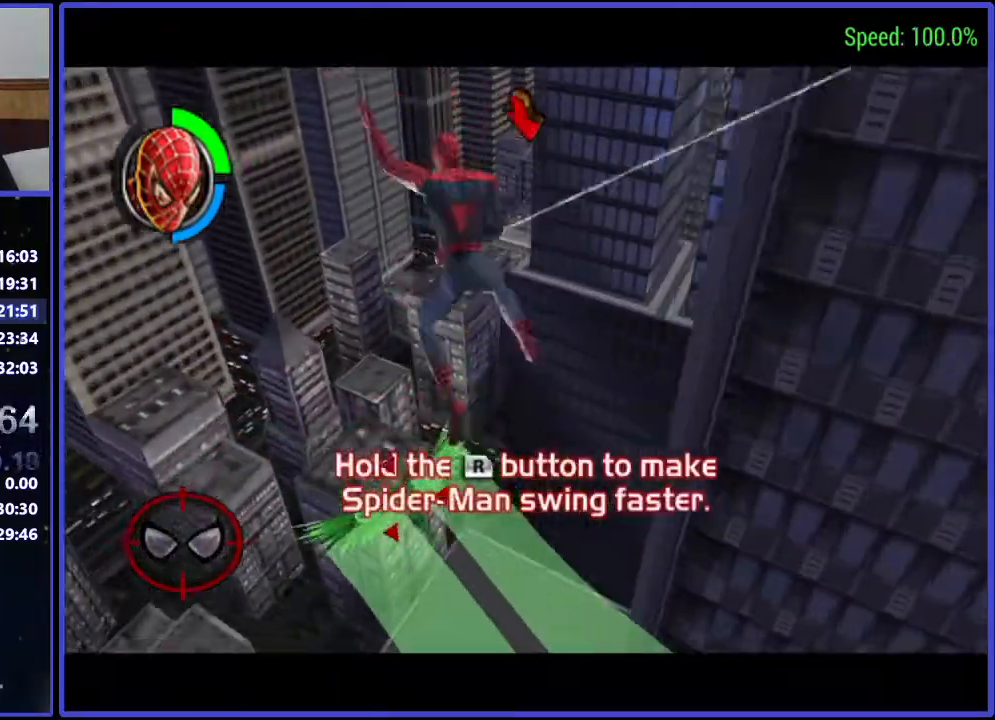
{"buttons": ["A", "DPAD_UP", "DPAD_RIGHT"], "events": [[300, "DPAD_RIGHT", "down"], [367, "DPAD_UP", "down"], [433, "A", "down"]]}
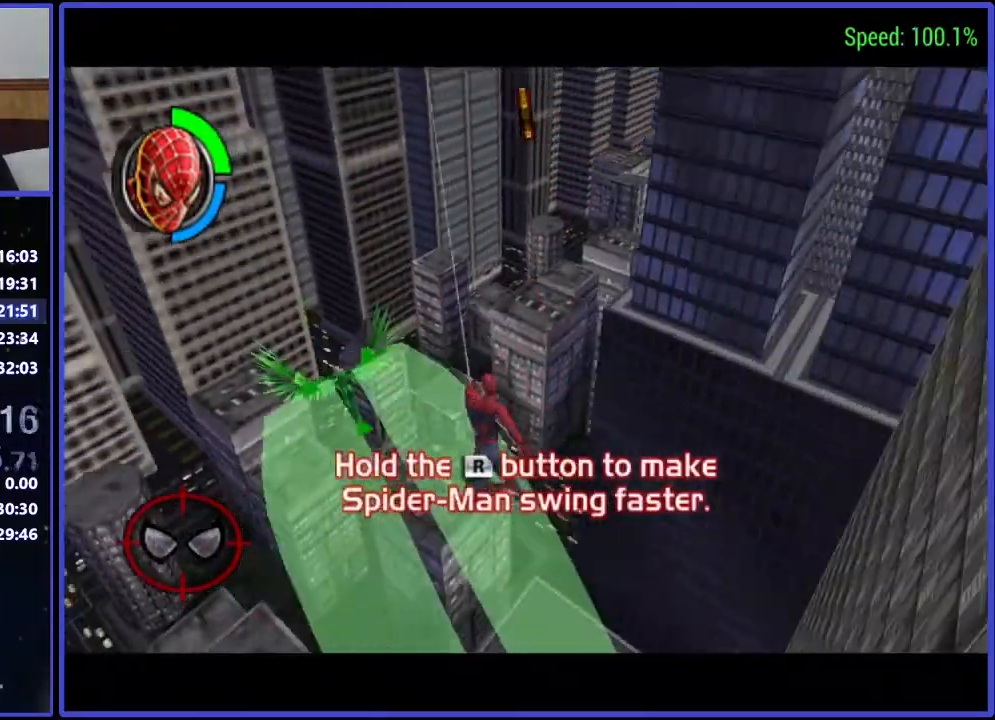
{"buttons": ["DPAD_UP", "DPAD_RIGHT"], "events": [[100, "A", "up"]]}
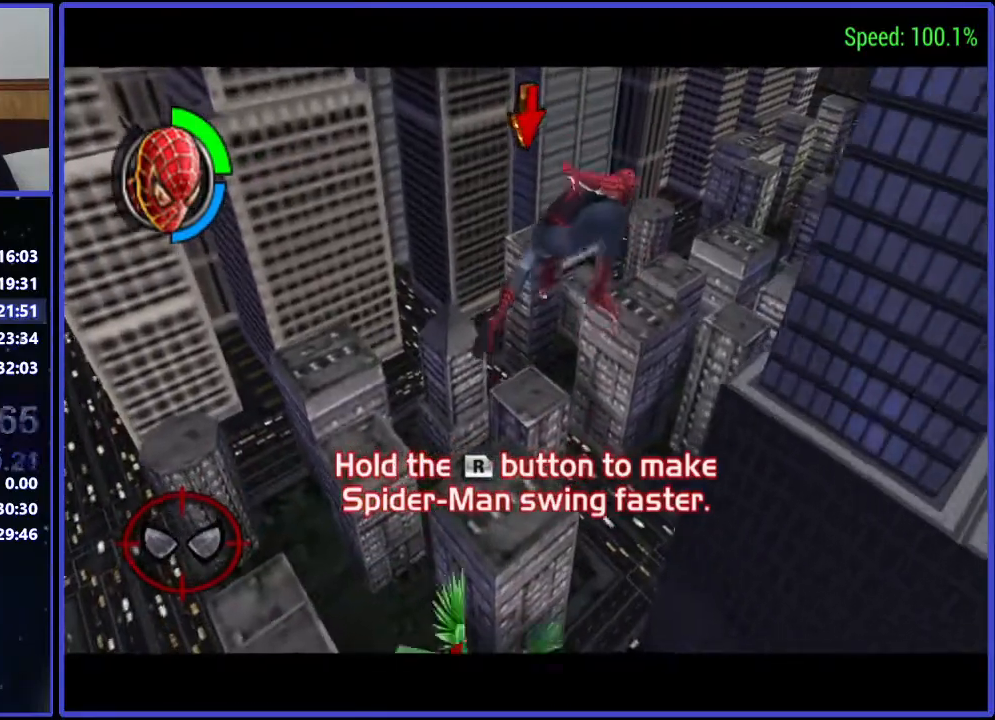
{"buttons": ["DPAD_UP", "DPAD_RIGHT"], "events": []}
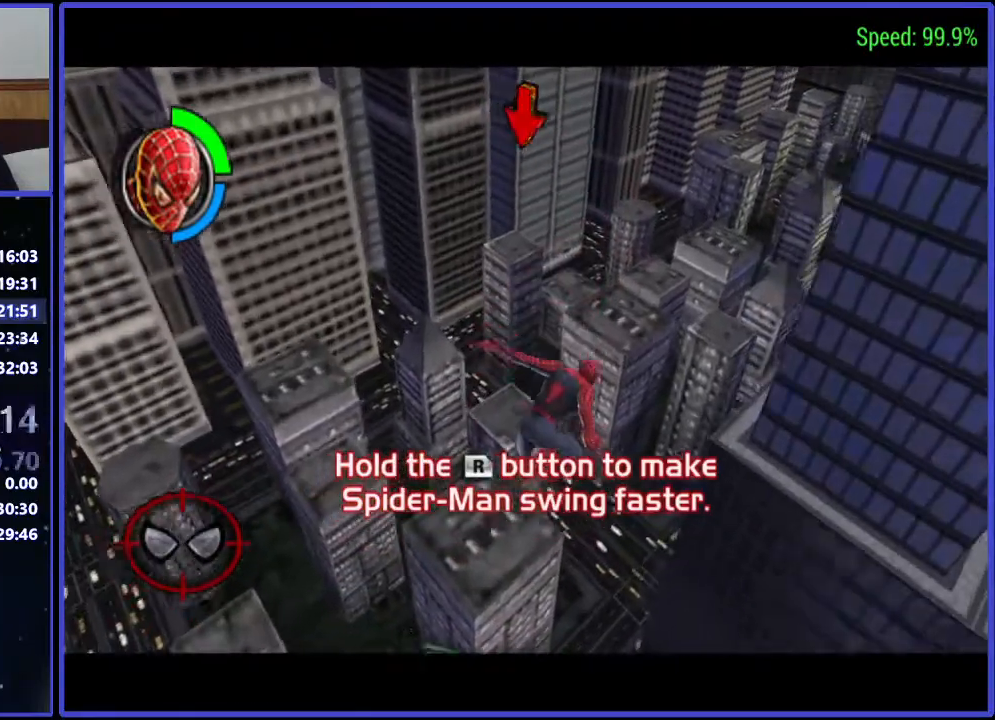
{"buttons": [], "events": [[300, "DPAD_RIGHT", "up"], [433, "DPAD_UP", "up"]]}
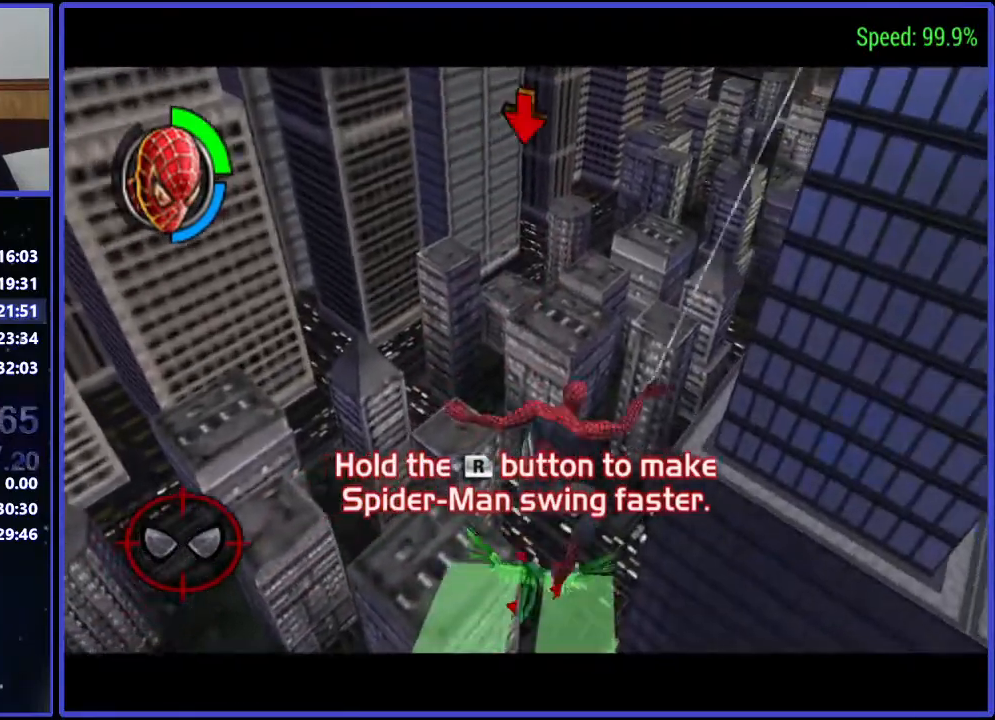
{"buttons": ["DPAD_DOWN", "DPAD_LEFT"], "events": [[167, "DPAD_LEFT", "down"], [367, "DPAD_DOWN", "down"]]}
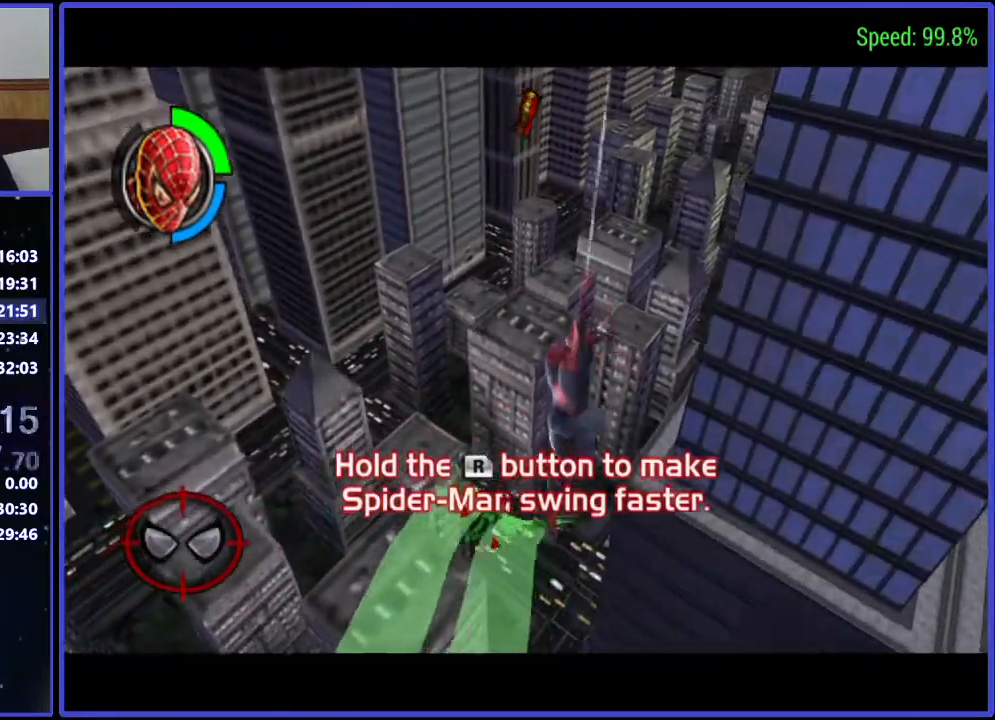
{"buttons": [], "events": [[33, "DPAD_LEFT", "up"], [100, "DPAD_DOWN", "up"]]}
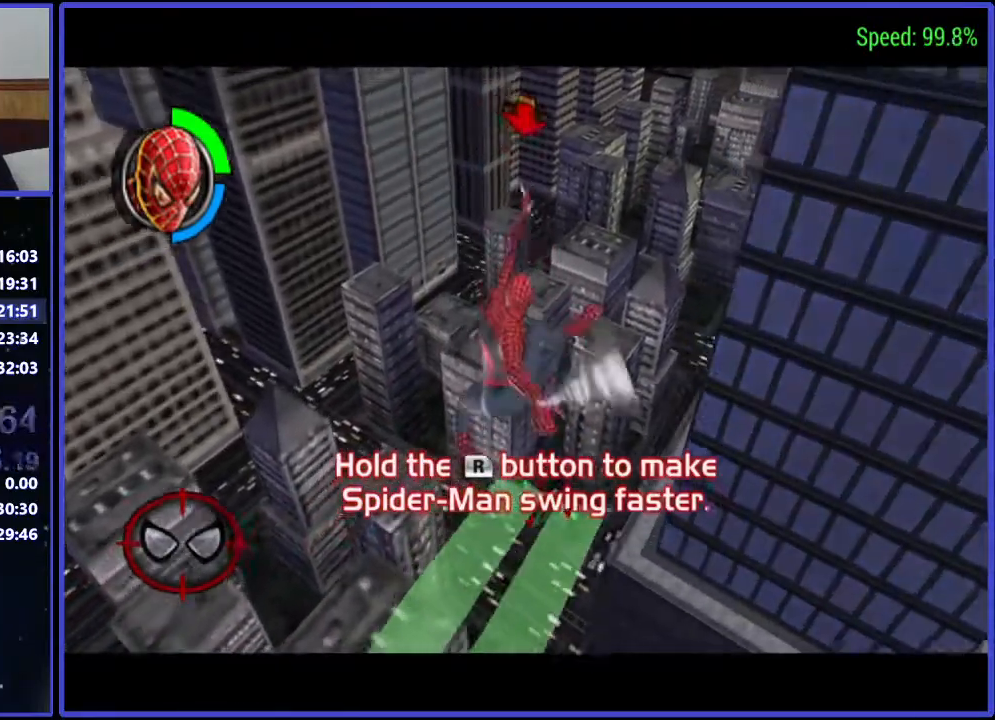
{"buttons": ["DPAD_DOWN"], "events": [[433, "DPAD_DOWN", "down"]]}